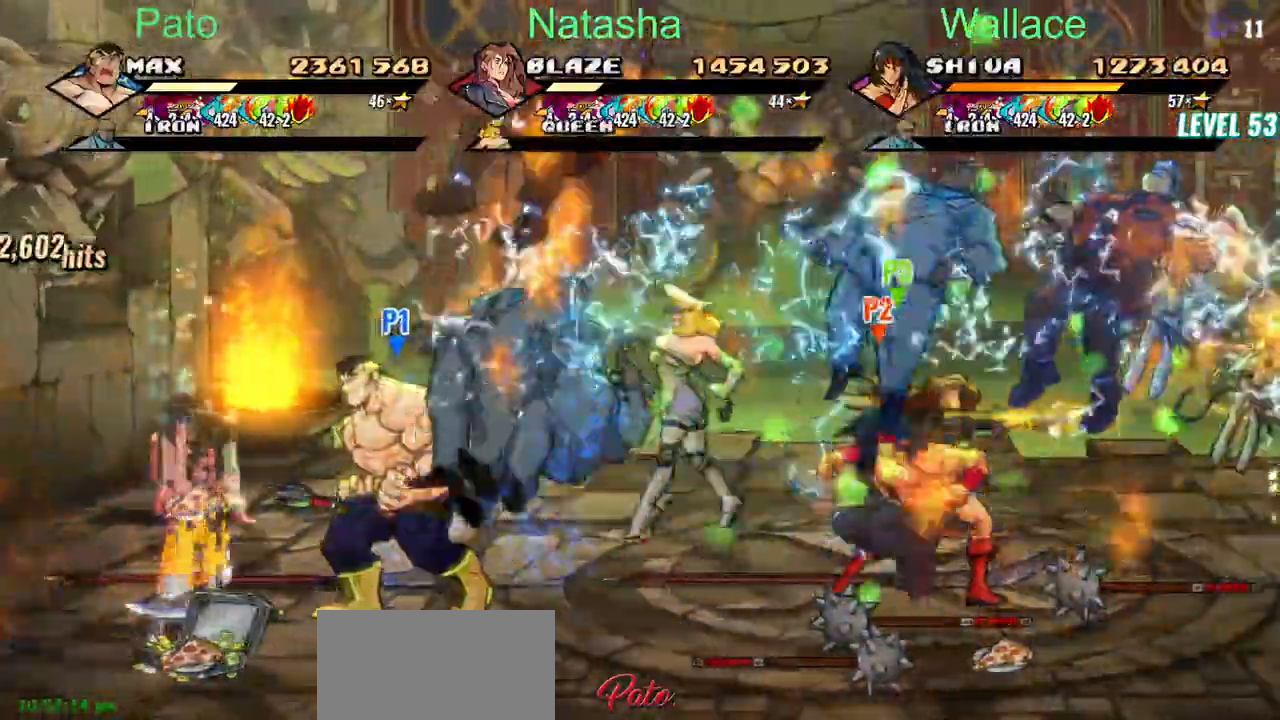
Gameplay with a controller (PlayStation layout); each line is a JSON object with the inputs held at the frame after it. "events" lists button and stick changes between this image and that frame as [ms after this image, input, new state], when the widget could be followed in between. Not read: DPAD_RIGHT L1 R1.
{"buttons": ["TRIANGLE", "DPAD_LEFT"], "left_stick": "center", "right_stick": "center"}
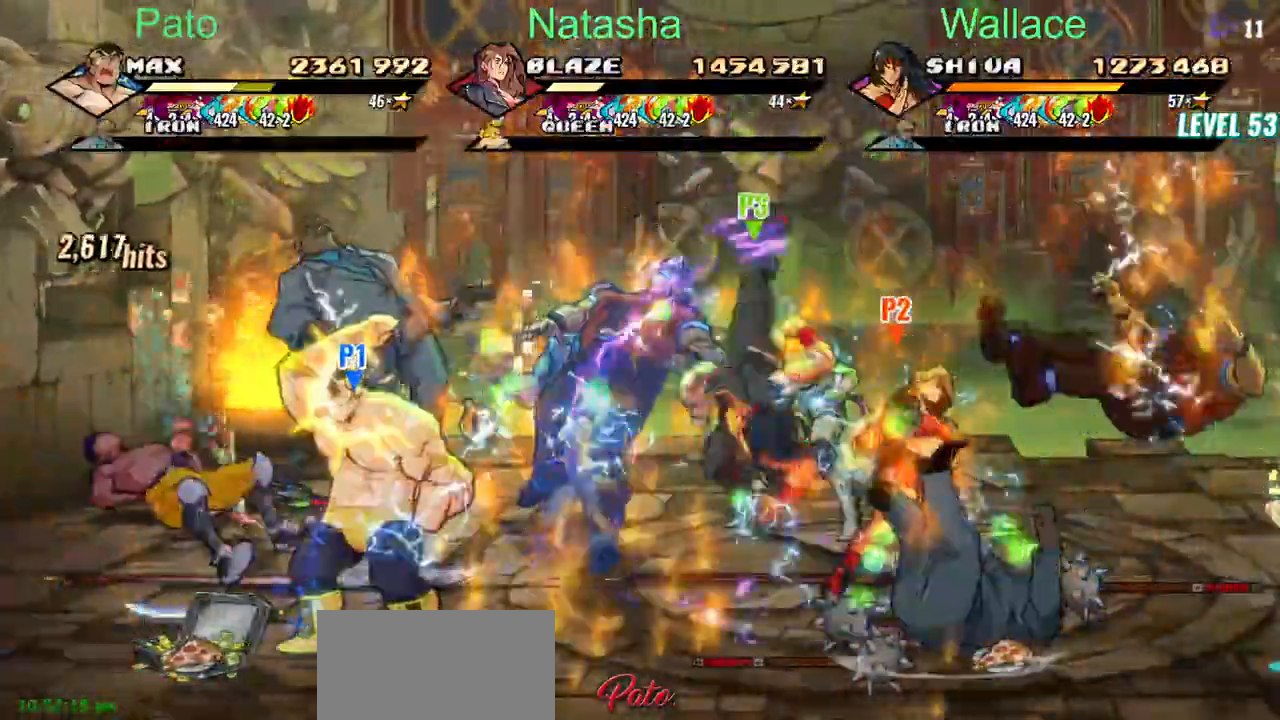
{"buttons": ["DPAD_UP", "DPAD_LEFT"], "left_stick": "center", "right_stick": "center"}
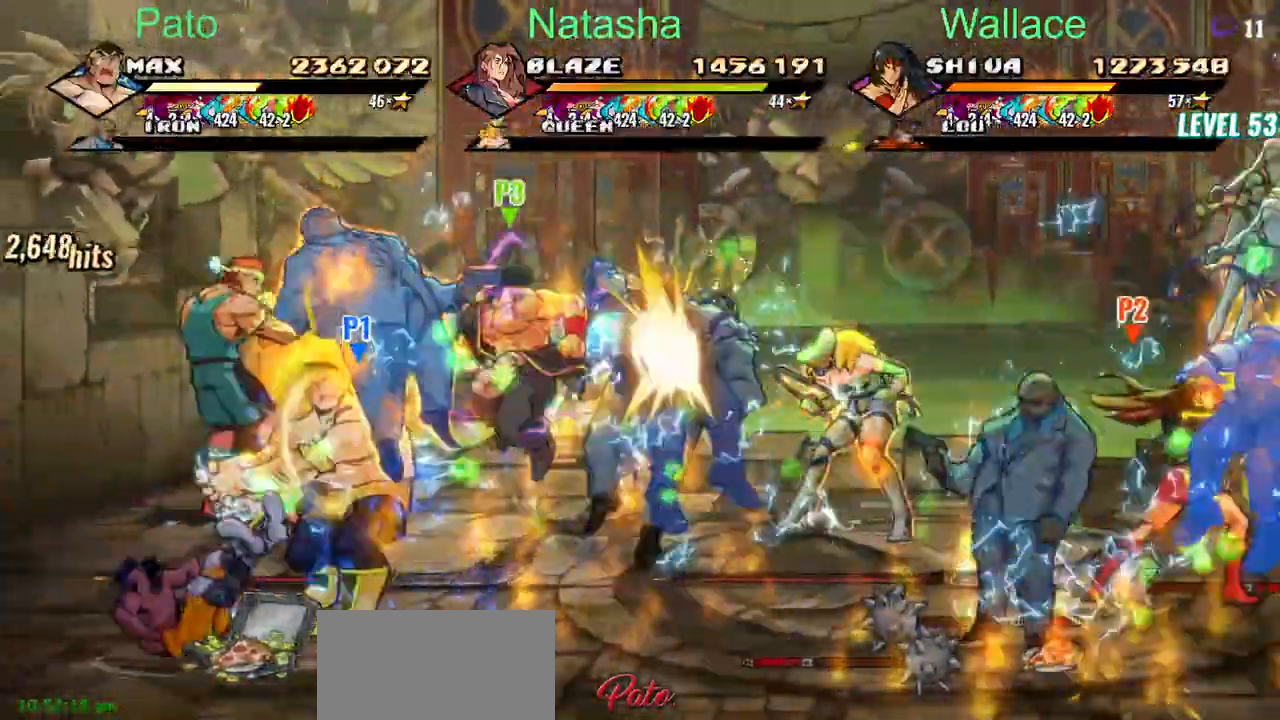
{"buttons": ["DPAD_UP"], "left_stick": "center", "right_stick": "center"}
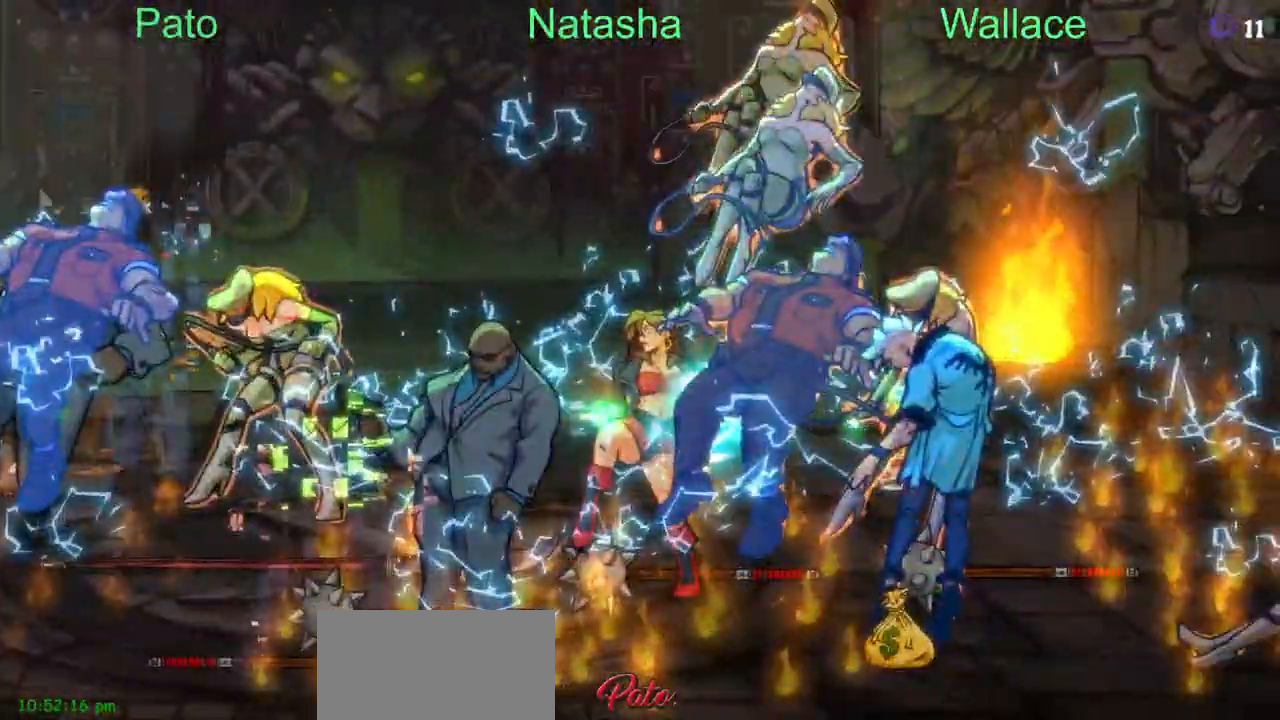
{"buttons": ["DPAD_UP"], "left_stick": "center", "right_stick": "center"}
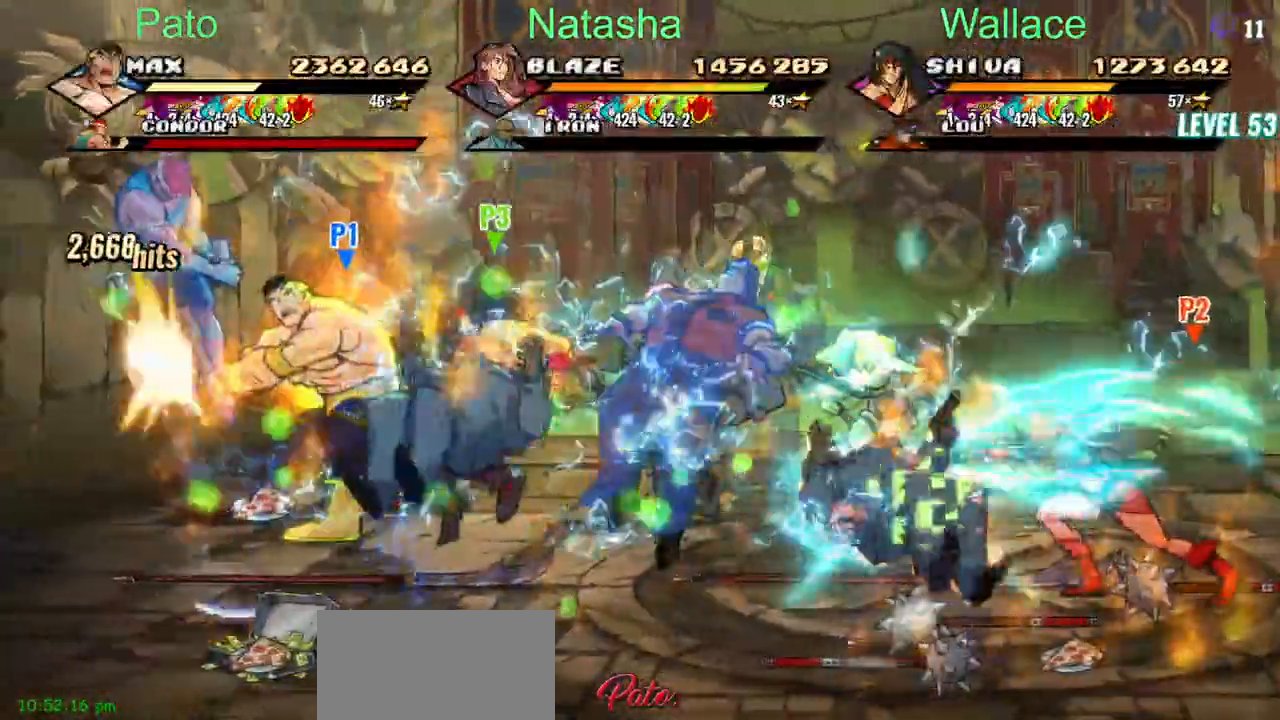
{"buttons": [], "left_stick": "center", "right_stick": "center", "events": [[133, "DPAD_DOWN", "down"], [383, "CIRCLE", "down"], [417, "DPAD_DOWN", "up"], [500, "CIRCLE", "up"], [500, "DPAD_UP", "up"]]}
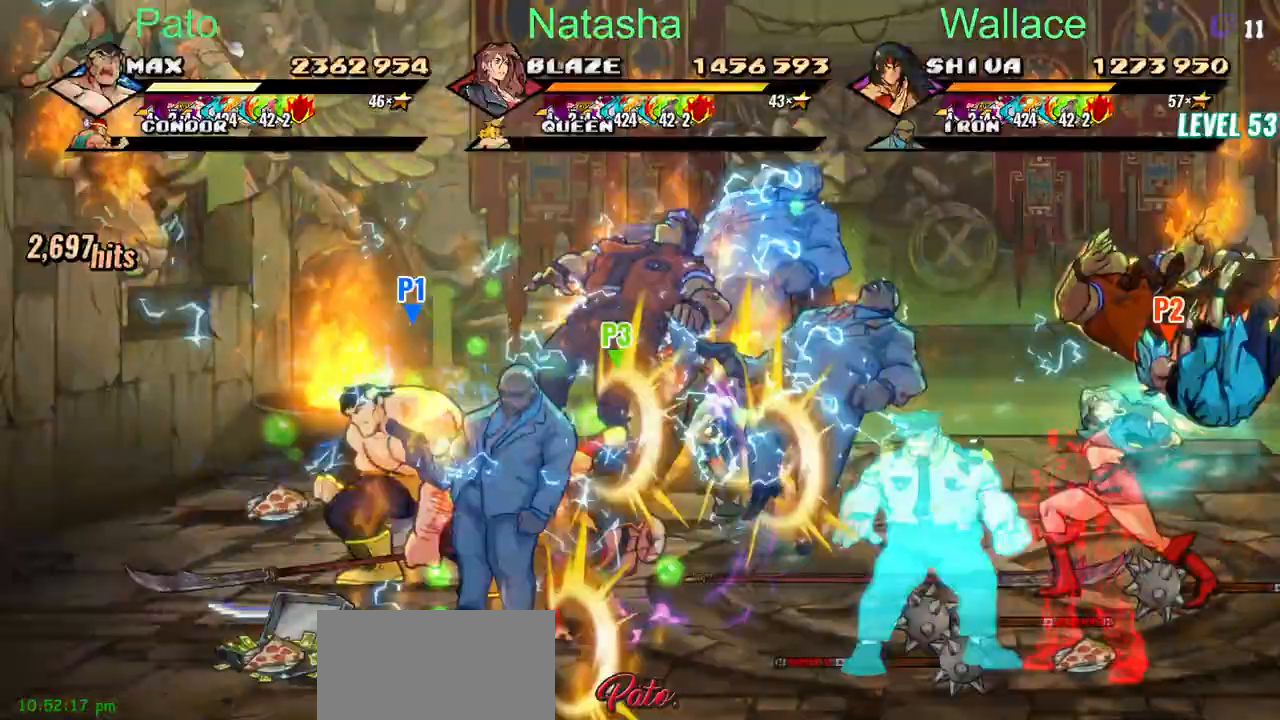
{"buttons": ["CIRCLE", "DPAD_DOWN"], "left_stick": "center", "right_stick": "center"}
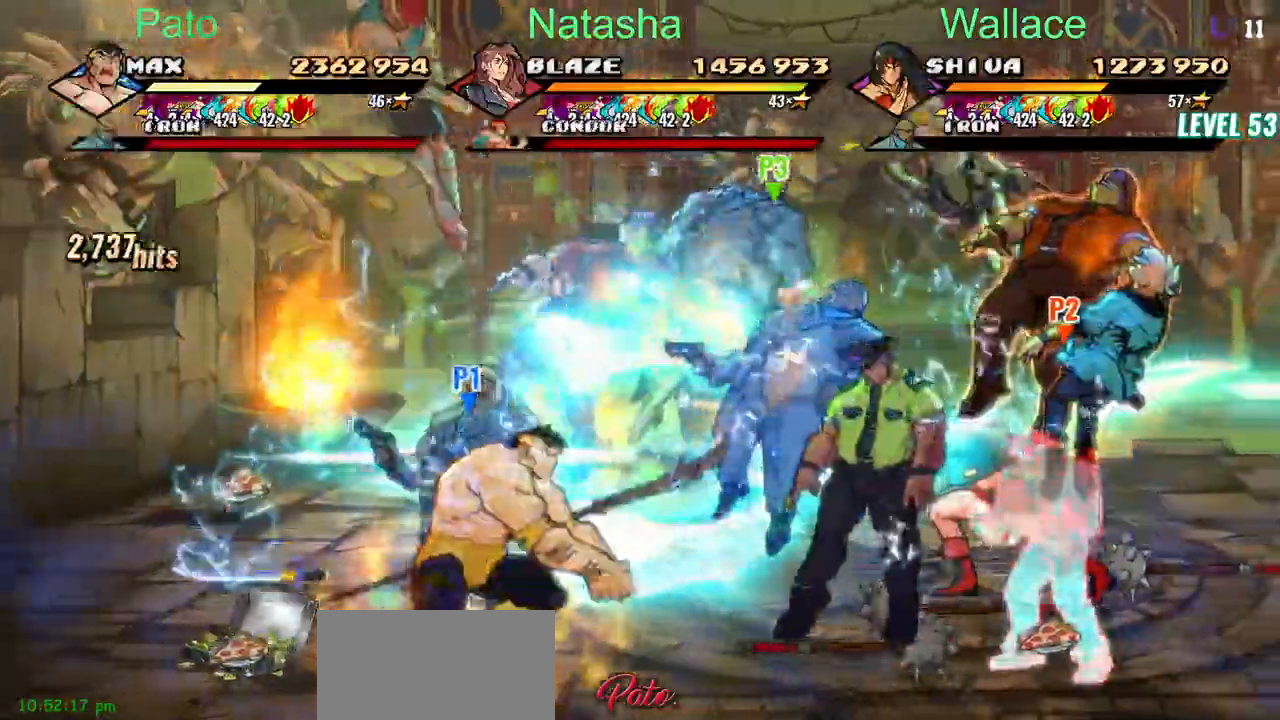
{"buttons": ["L2", "DPAD_DOWN"], "left_stick": "center", "right_stick": "center"}
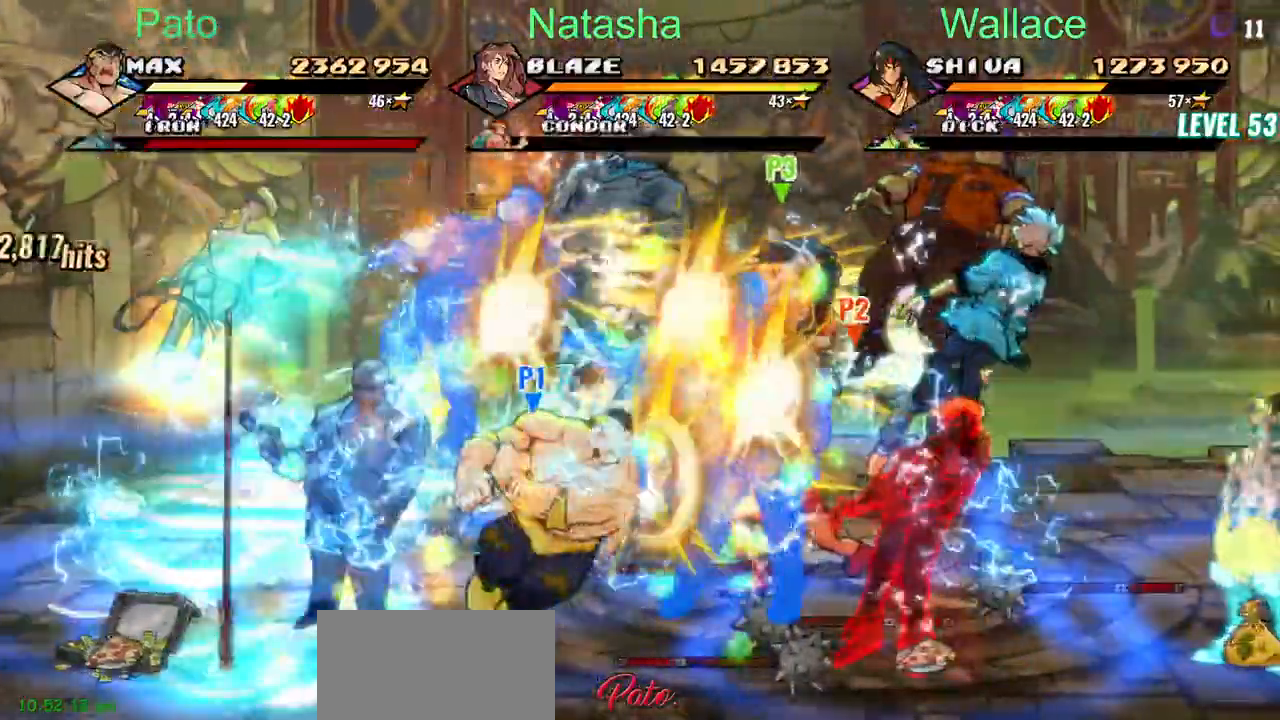
{"buttons": ["DPAD_DOWN"], "left_stick": "center", "right_stick": "center"}
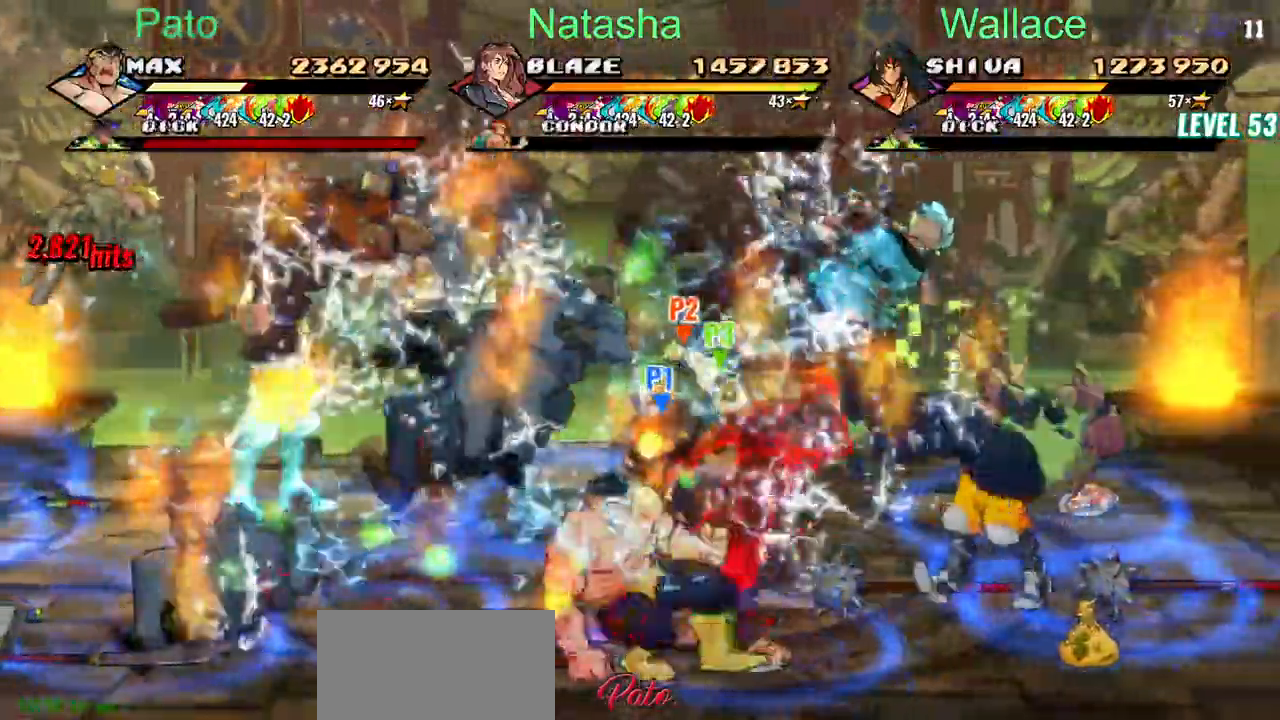
{"buttons": ["TRIANGLE", "DPAD_DOWN"], "left_stick": "center", "right_stick": "center"}